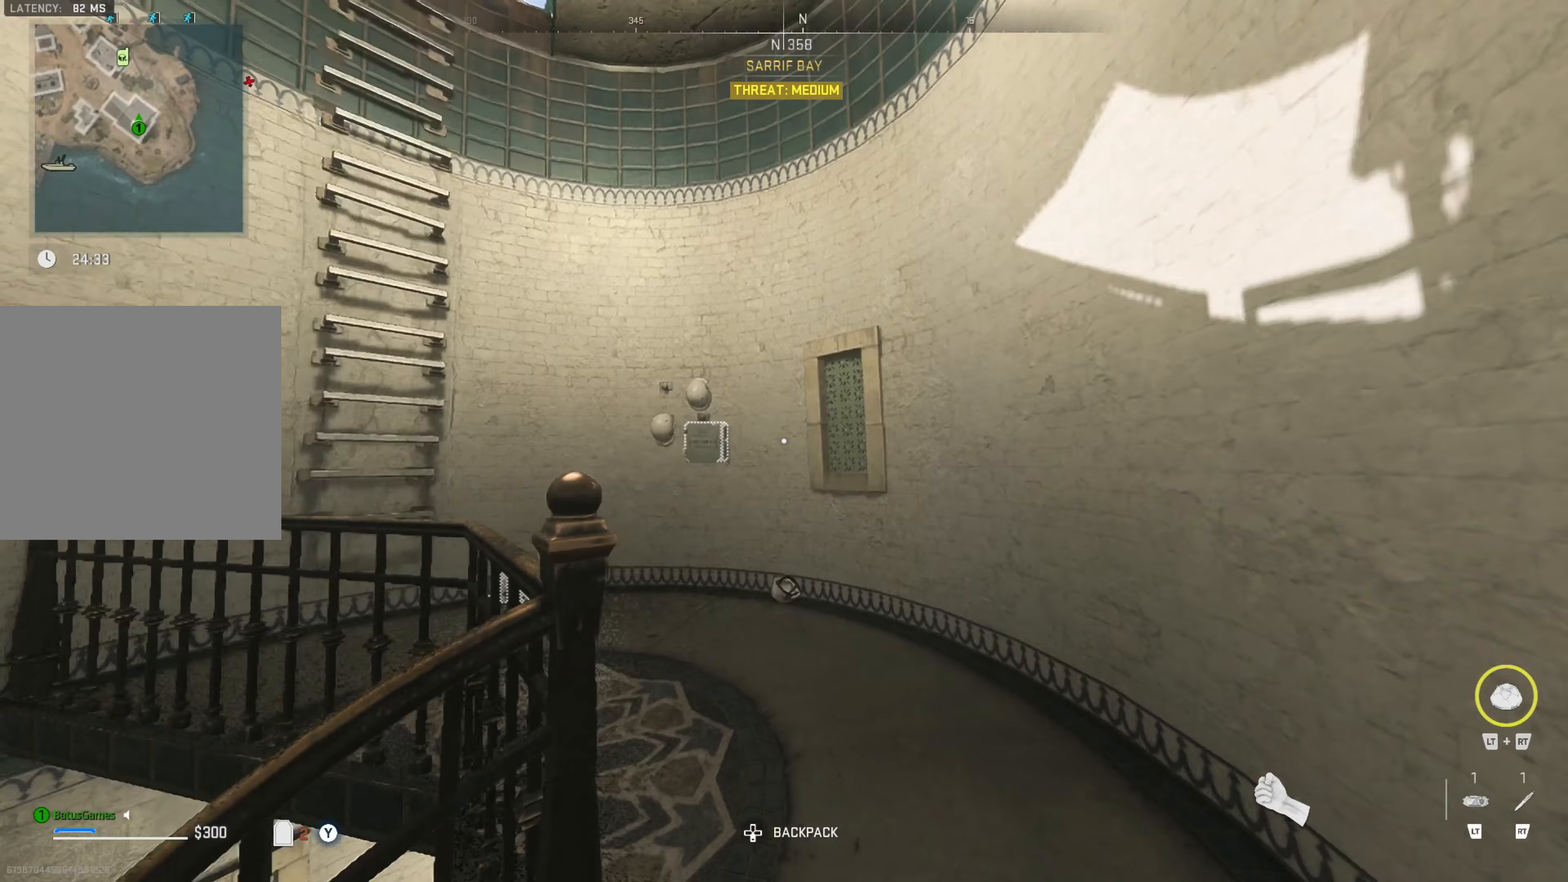
Gameplay with a controller (Xbox layout); each line is a JSON object with the inputs held at the frame after it (dt_ms = milliseconds from this image to that frame). "events" lists button and stick changes between this image and that frame as [ms after this image, input, new state], when the widget could be followed in between.
{"dt_ms": 100, "buttons": [], "left_stick": "up", "right_stick": "down-left", "events": []}
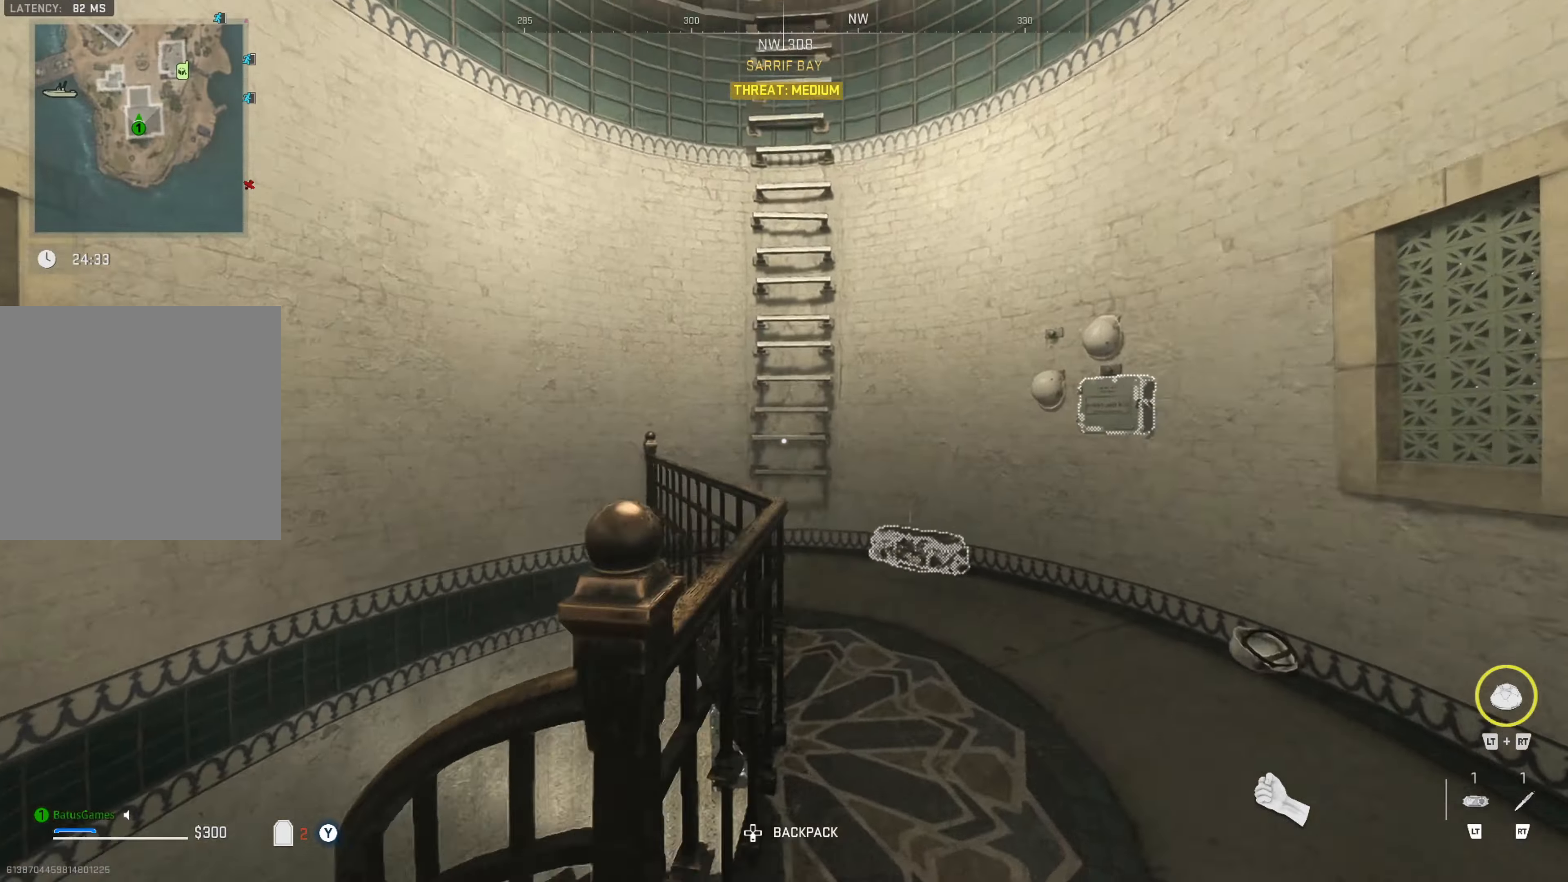
{"dt_ms": 500, "buttons": [], "left_stick": "right", "right_stick": "center", "events": [[17, "right_stick", "center"], [283, "right_stick", "down"], [300, "left_stick", "center"], [500, "left_stick", "right"], [500, "right_stick", "center"]]}
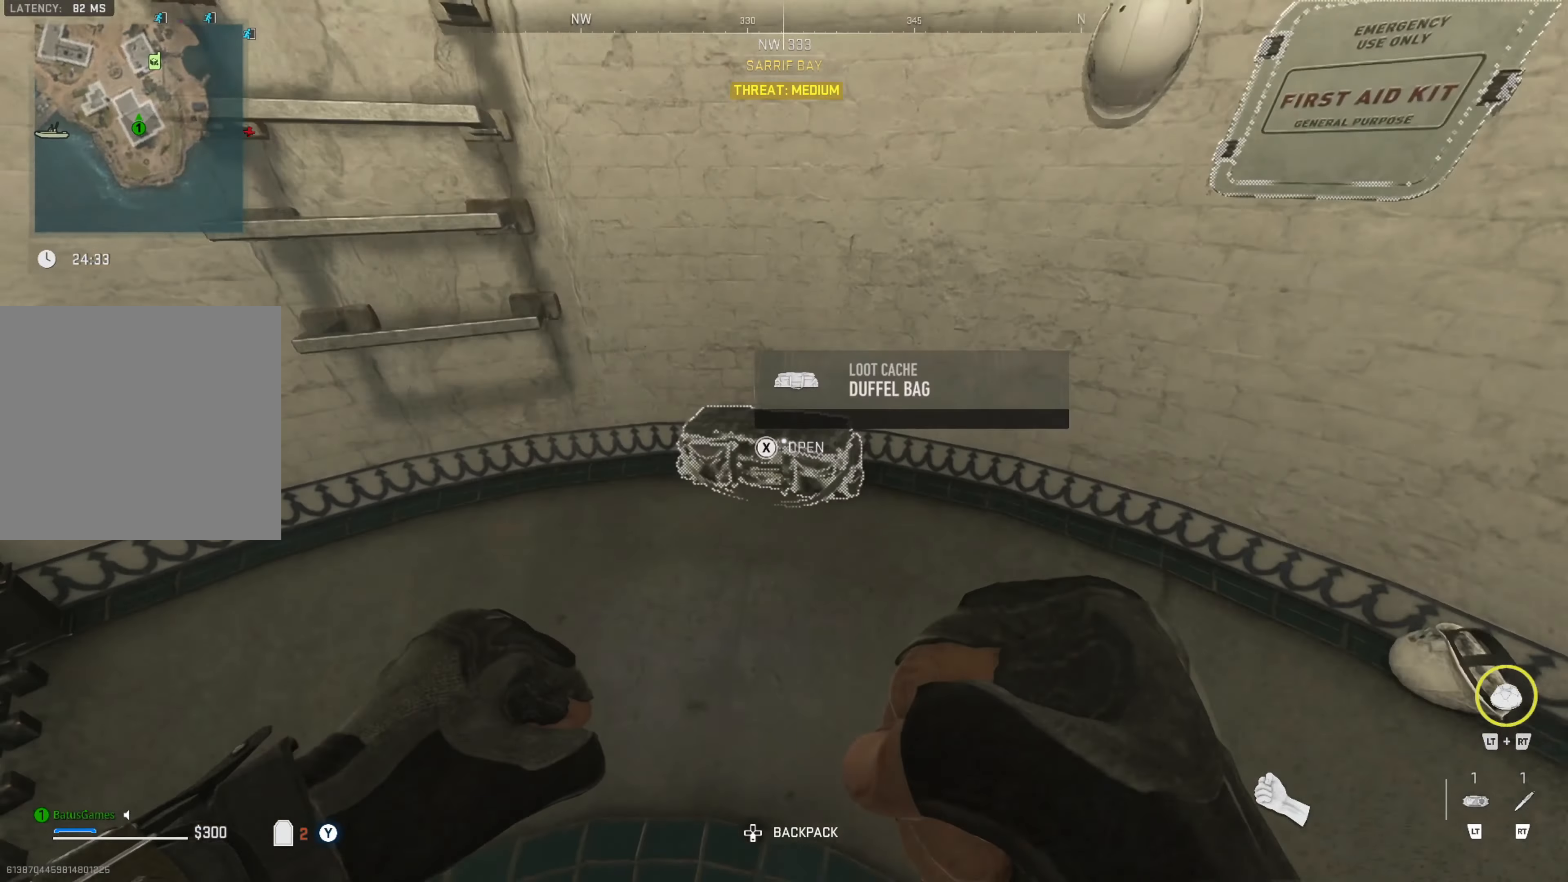
{"dt_ms": 500, "buttons": [], "left_stick": "center", "right_stick": "center", "events": [[133, "left_stick", "center"], [183, "X", "down"], [267, "X", "up"]]}
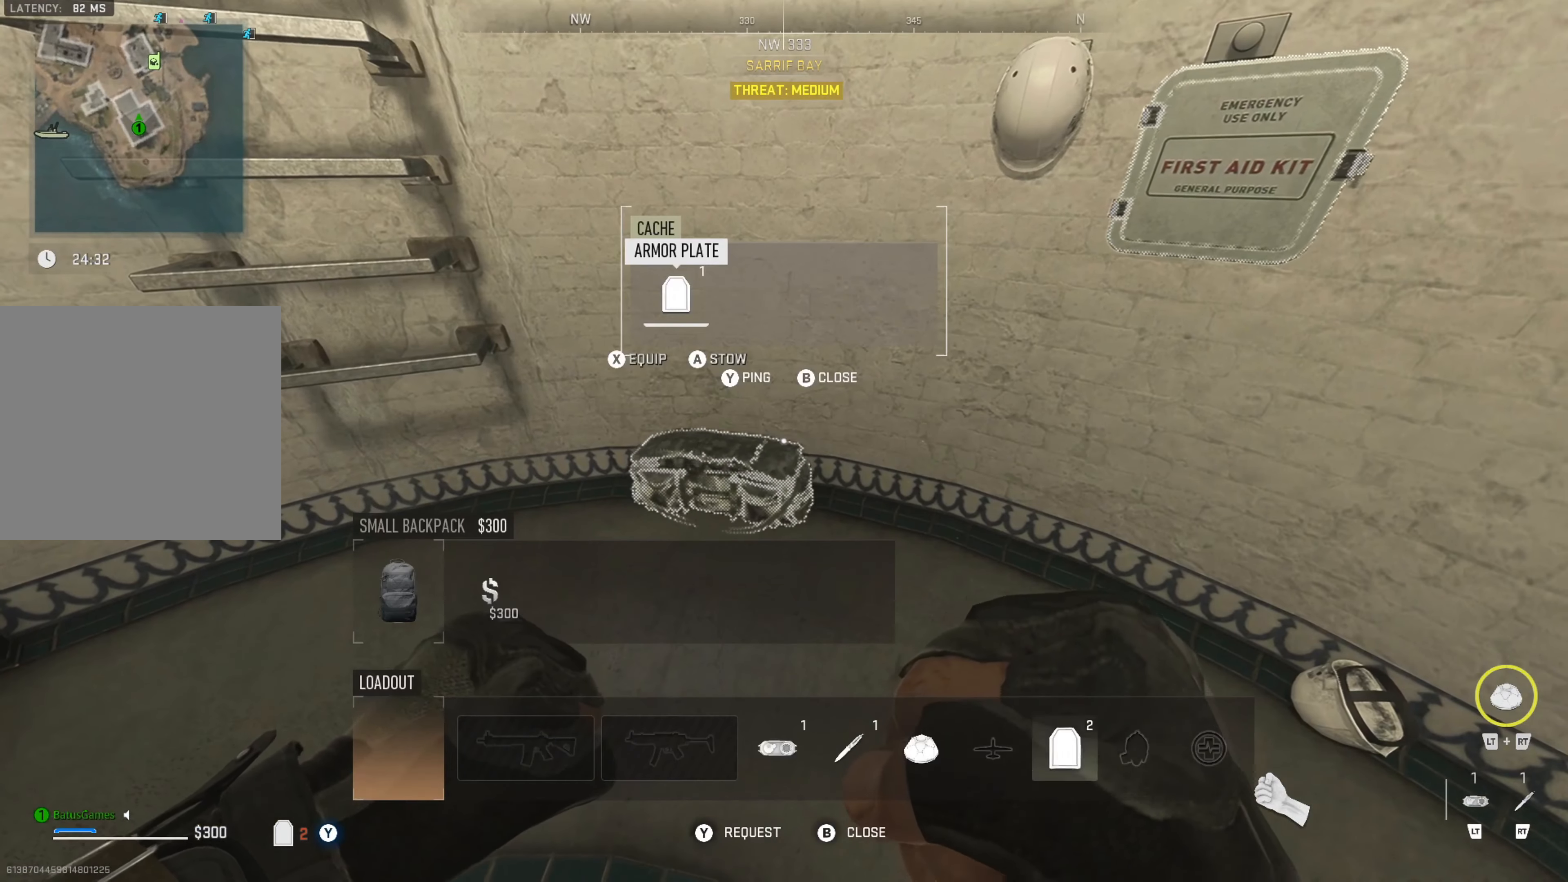
{"dt_ms": 500, "buttons": [], "left_stick": "center", "right_stick": "center", "events": [[400, "X", "down"], [500, "X", "up"]]}
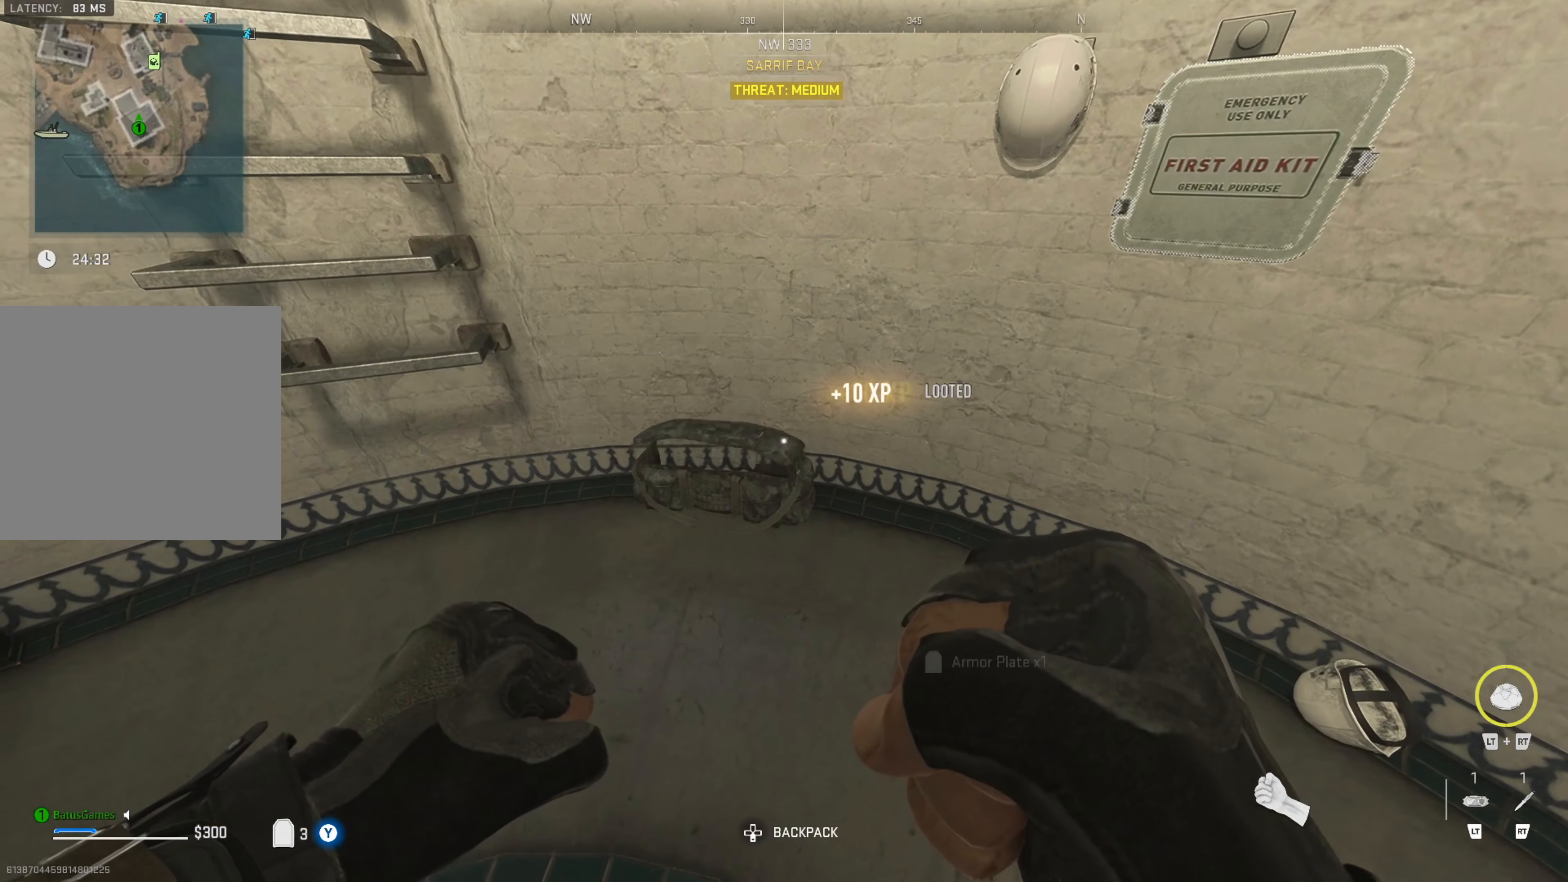
{"dt_ms": 500, "buttons": ["X"], "left_stick": "center", "right_stick": "center", "events": [[200, "right_stick", "up-right"], [283, "left_stick", "up"], [383, "right_stick", "center"], [483, "left_stick", "center"], [500, "X", "down"]]}
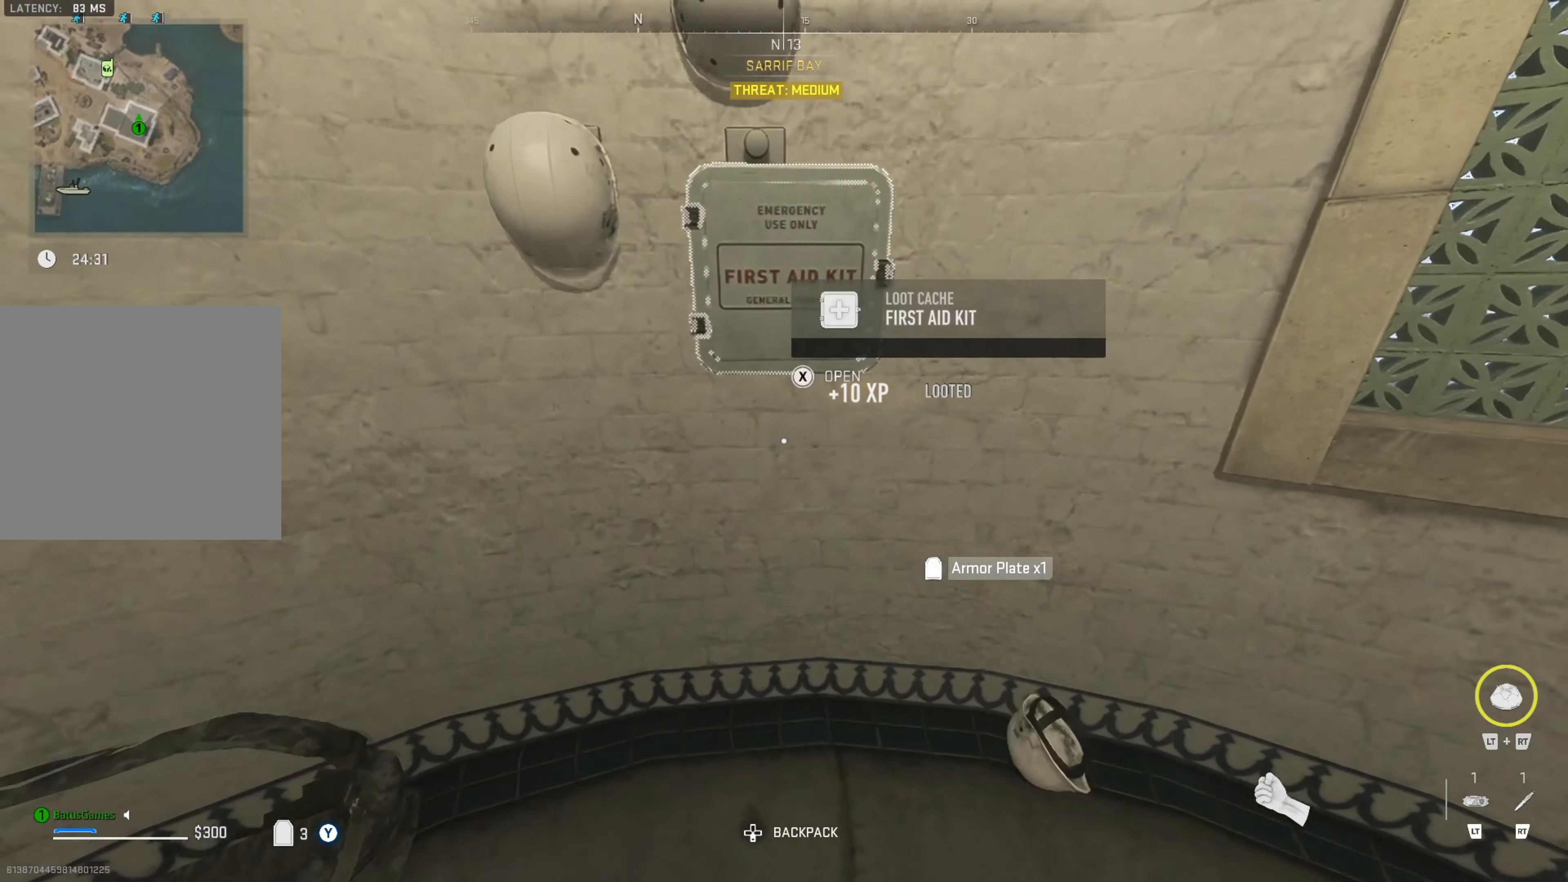
{"dt_ms": 500, "buttons": [], "left_stick": "center", "right_stick": "center", "events": [[100, "X", "up"]]}
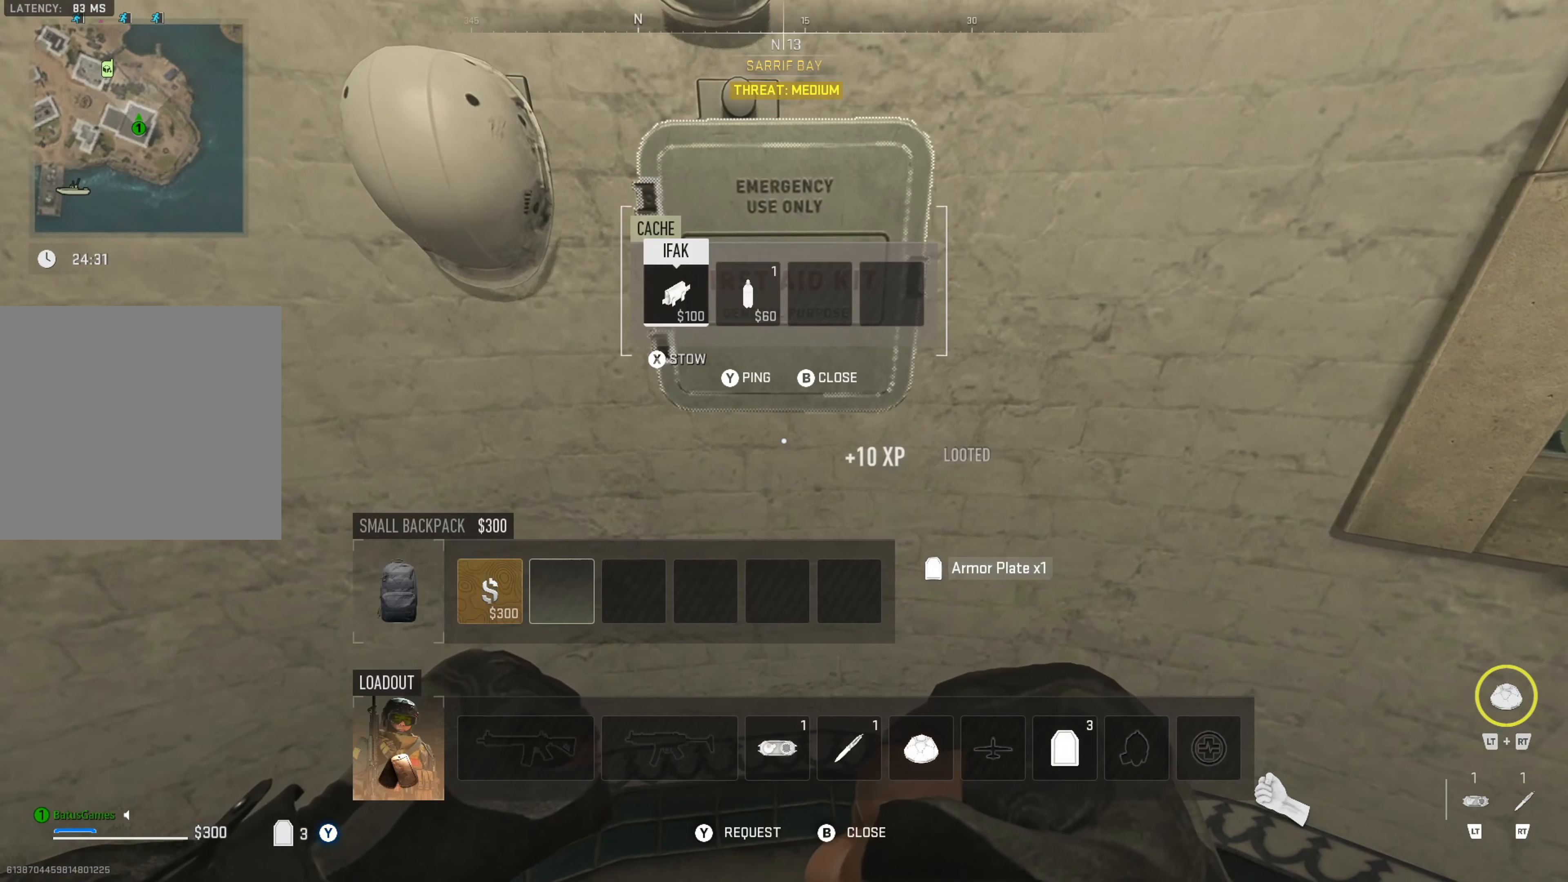
{"dt_ms": 500, "buttons": [], "left_stick": "center", "right_stick": "center", "events": [[367, "X", "down"], [450, "X", "up"]]}
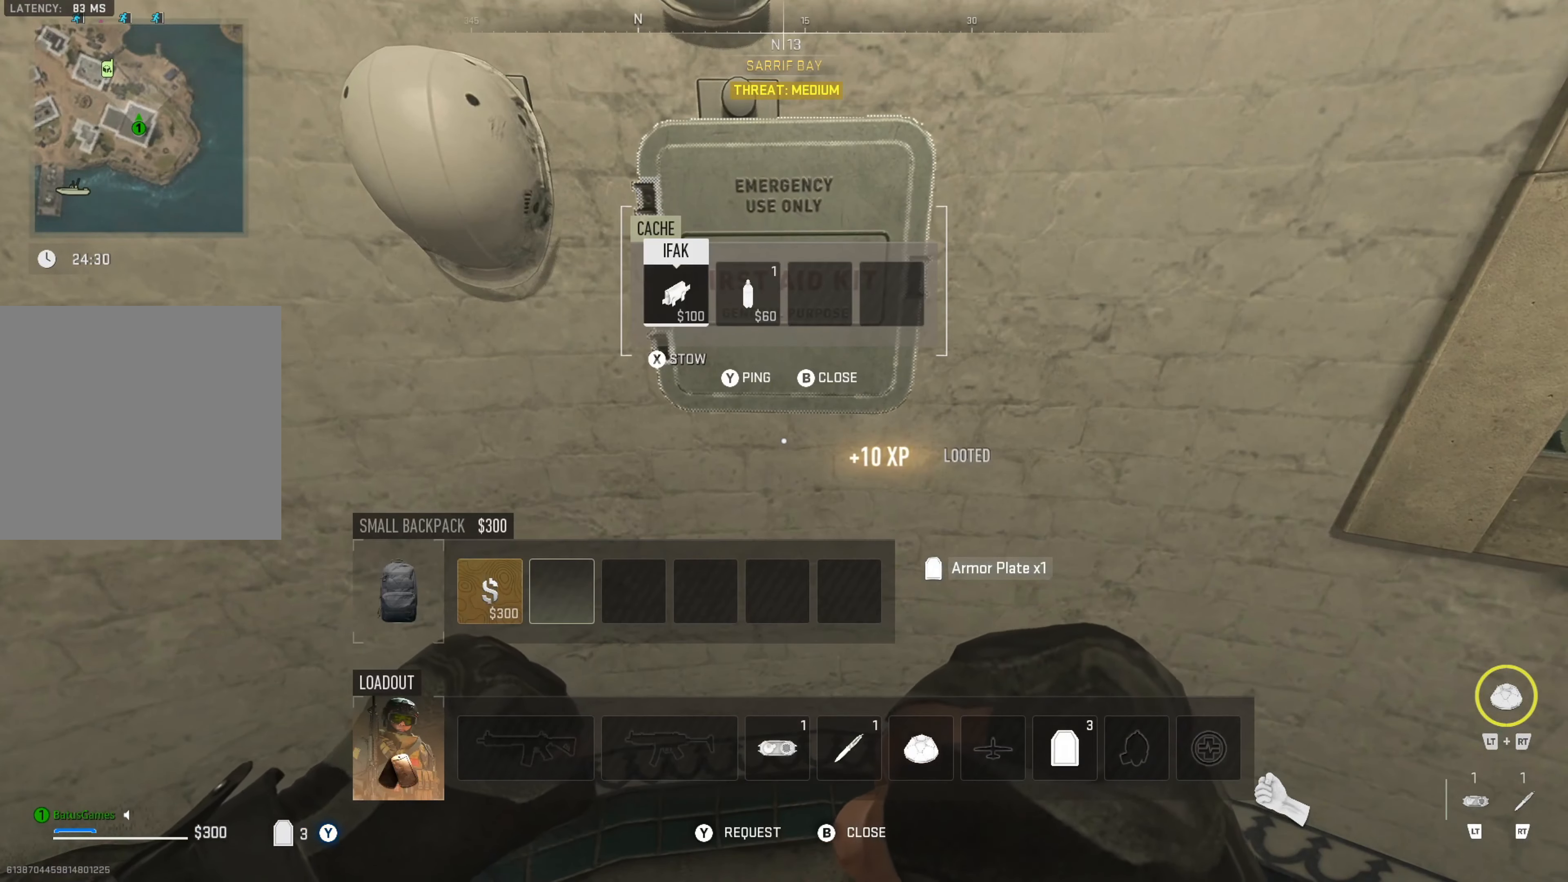
{"dt_ms": 500, "buttons": [], "left_stick": "center", "right_stick": "center", "events": []}
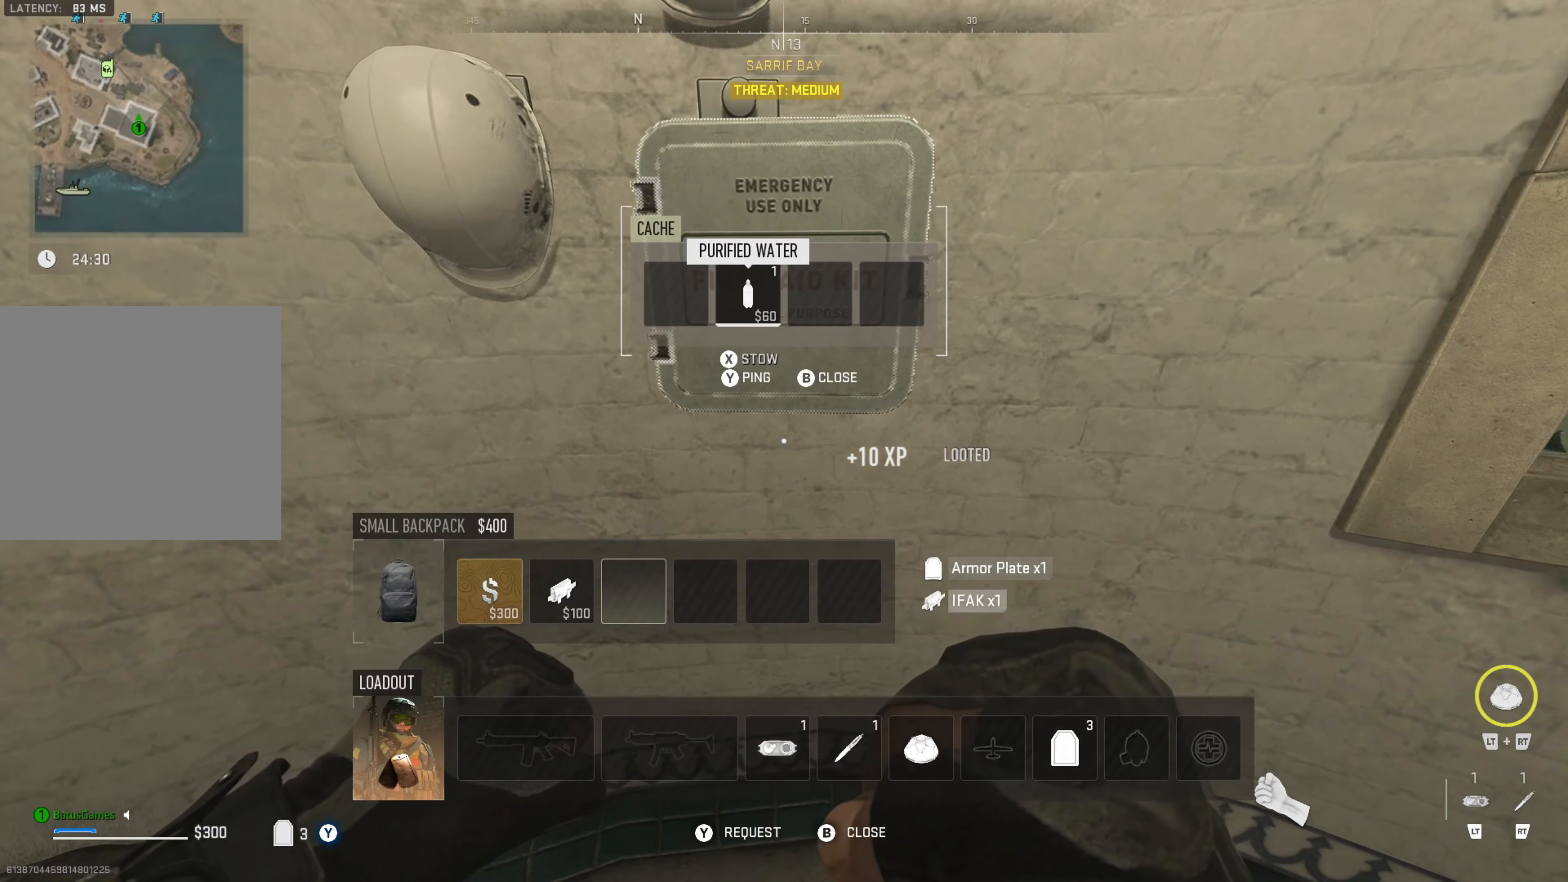
{"dt_ms": 500, "buttons": [], "left_stick": "left", "right_stick": "left", "events": [[83, "B", "down"], [183, "B", "up"], [300, "left_stick", "left"], [300, "right_stick", "left"]]}
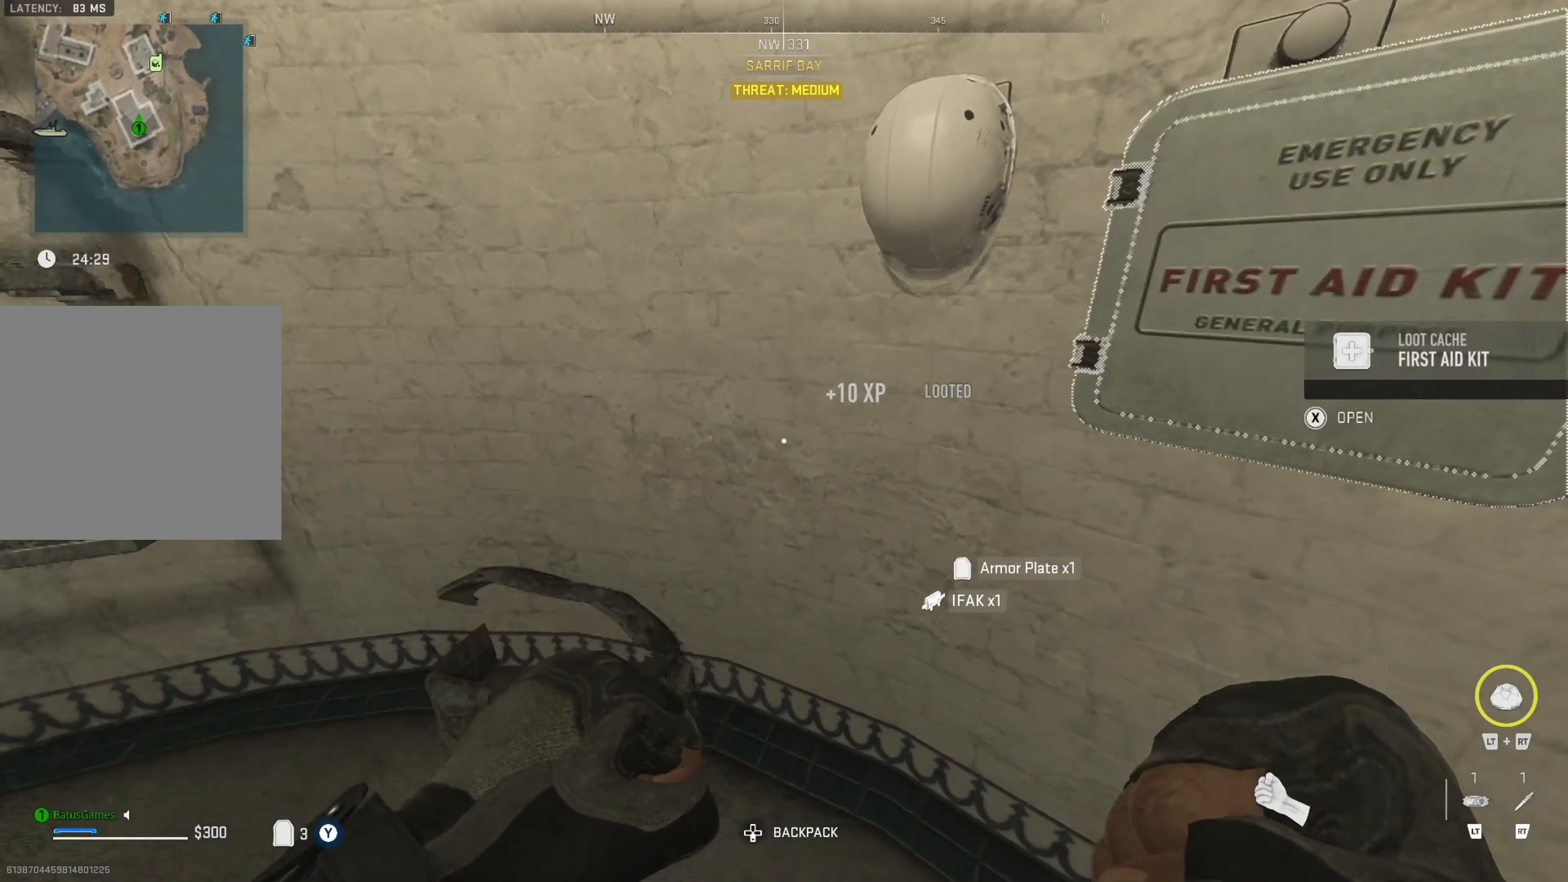
{"dt_ms": 500, "buttons": [], "left_stick": "up-left", "right_stick": "left", "events": [[33, "left_stick", "up-left"], [83, "right_stick", "center"], [383, "right_stick", "left"]]}